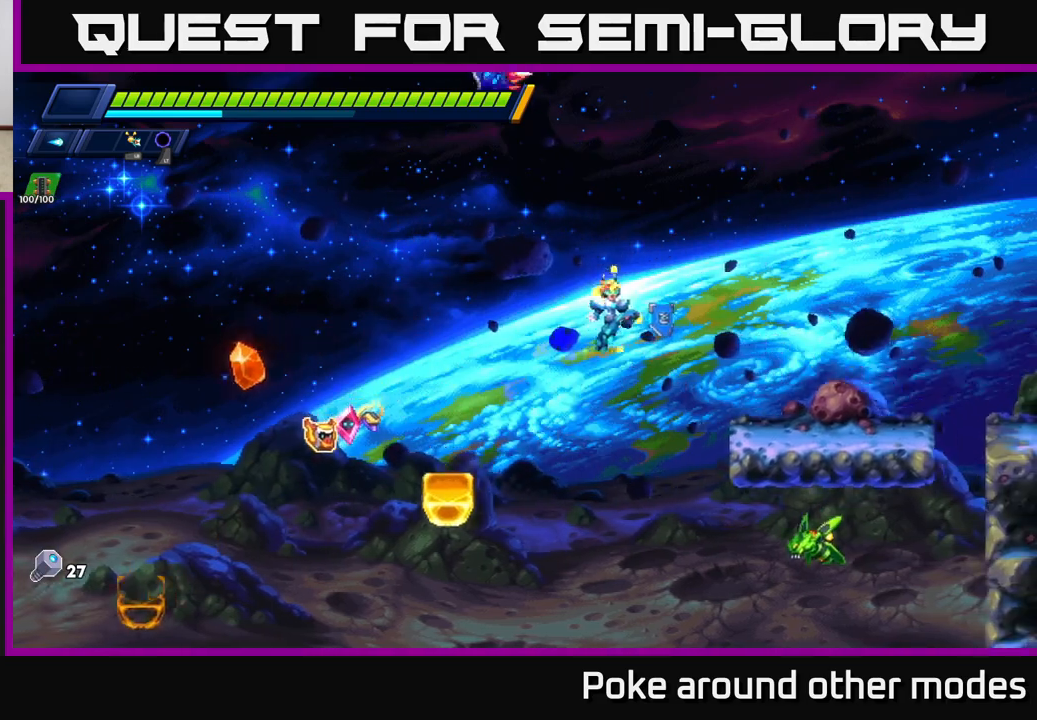
Gameplay with a controller (Xbox layout); each line is a JSON object with the inputs held at the frame after it. "events" lists button and stick changes between this image and that frame as [ms after this image, input, new state], when the widget could be followed in between.
{"buttons": ["R2"], "left_stick": "right", "right_stick": "center", "events": [[333, "X", "down"], [433, "X", "up"]]}
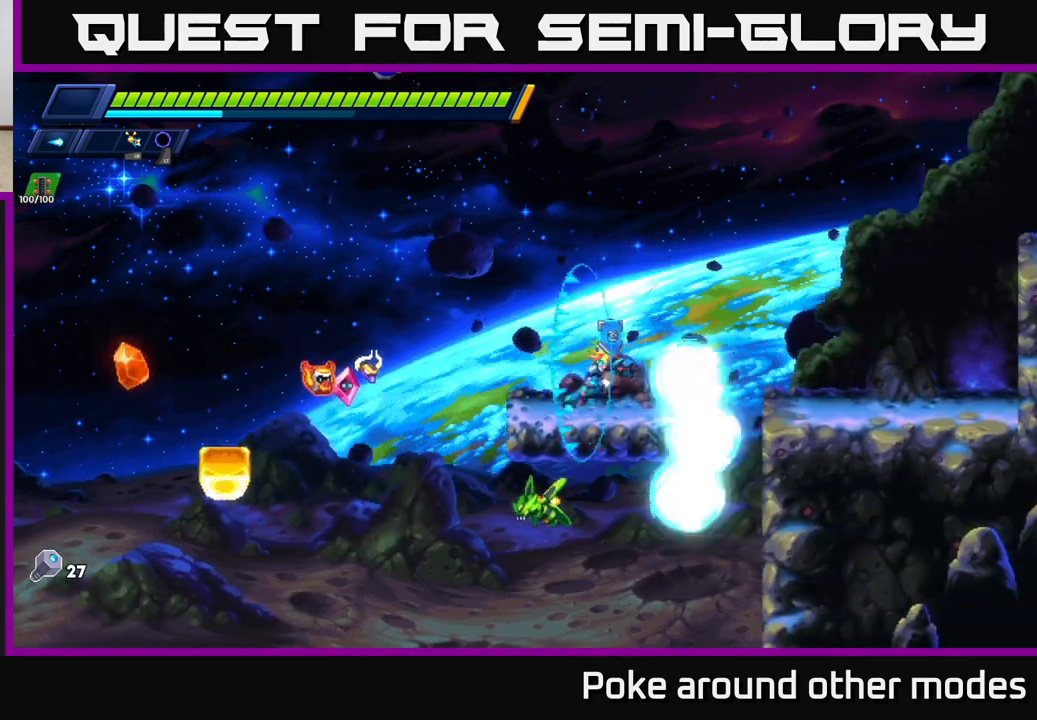
{"buttons": ["X"], "left_stick": "center", "right_stick": "center", "events": [[150, "R2", "up"], [167, "left_stick", "left"], [217, "X", "down"], [267, "X", "up"], [333, "left_stick", "center"], [367, "X", "down"], [417, "X", "up"], [500, "X", "down"]]}
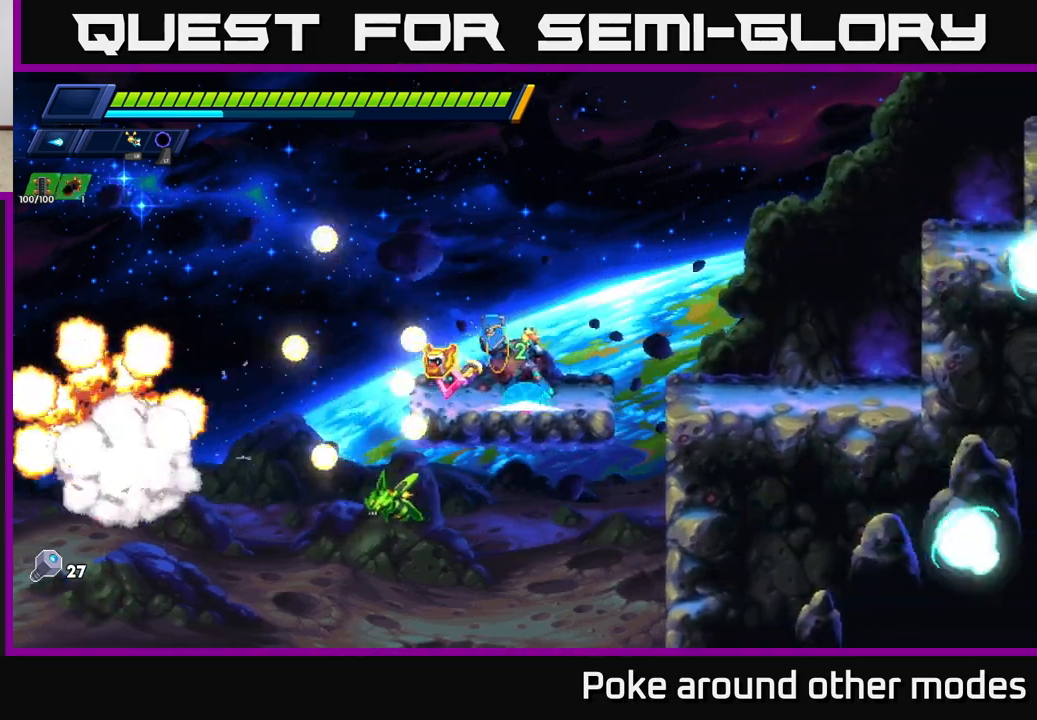
{"buttons": [], "left_stick": "left", "right_stick": "center", "events": [[83, "X", "up"], [150, "left_stick", "right"], [467, "left_stick", "left"]]}
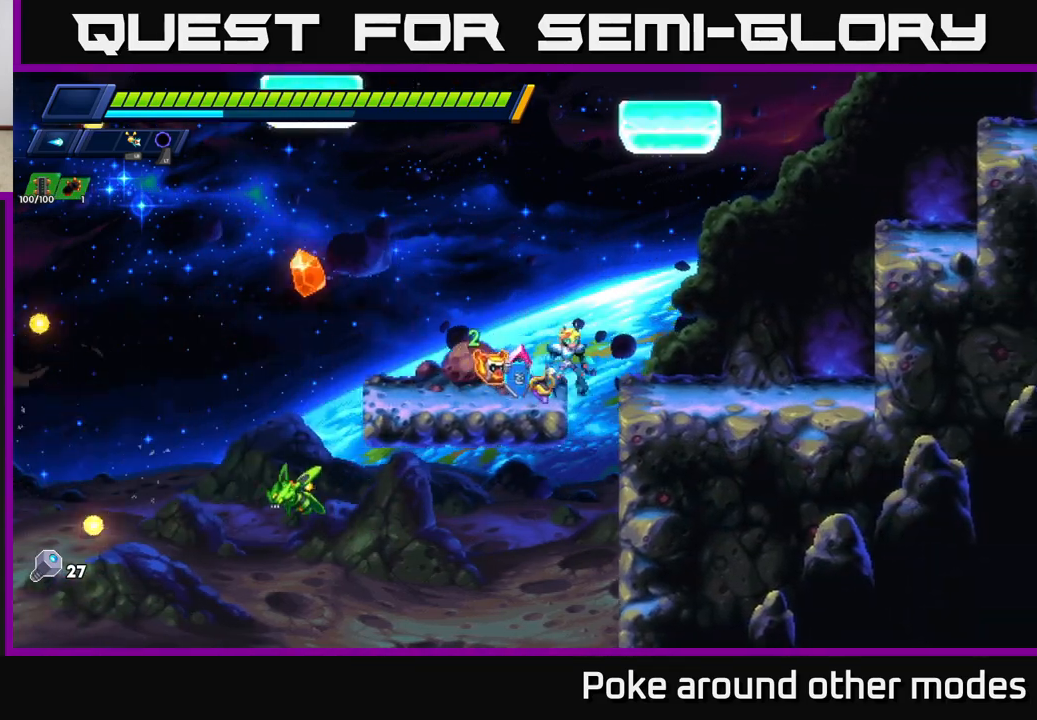
{"buttons": ["X"], "left_stick": "center", "right_stick": "center", "events": [[17, "X", "down"], [100, "X", "up"], [133, "left_stick", "center"], [183, "X", "down"], [233, "X", "up"], [317, "X", "down"], [400, "X", "up"], [467, "X", "down"]]}
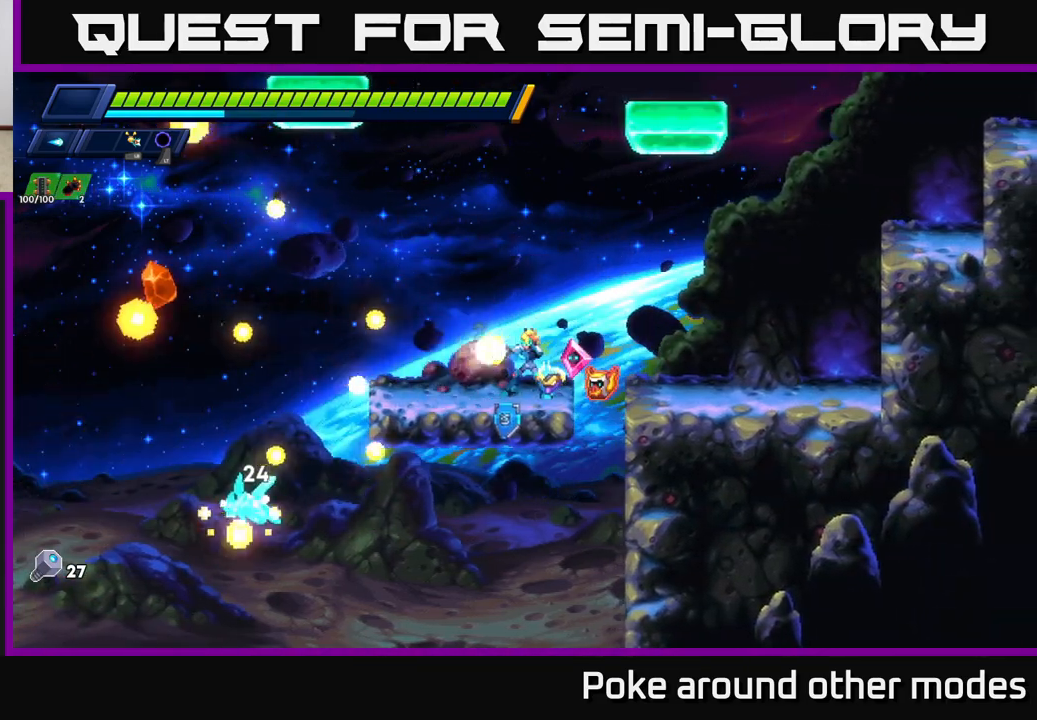
{"buttons": ["X"], "left_stick": "center", "right_stick": "center", "events": [[67, "X", "up"], [167, "X", "down"], [250, "X", "up"], [333, "X", "down"], [433, "X", "up"], [500, "X", "down"]]}
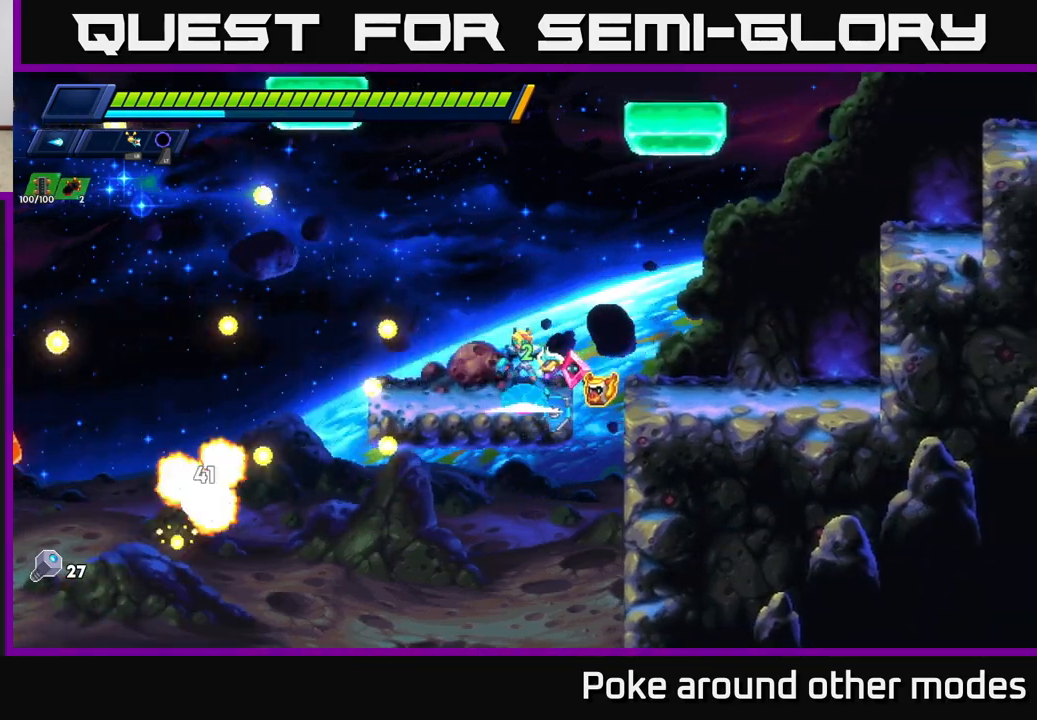
{"buttons": ["R2"], "left_stick": "right", "right_stick": "center", "events": [[100, "left_stick", "left"], [117, "X", "up"], [183, "X", "down"], [283, "X", "up"], [283, "left_stick", "center"], [367, "X", "down"], [467, "R2", "down"], [467, "X", "up"], [467, "left_stick", "right"]]}
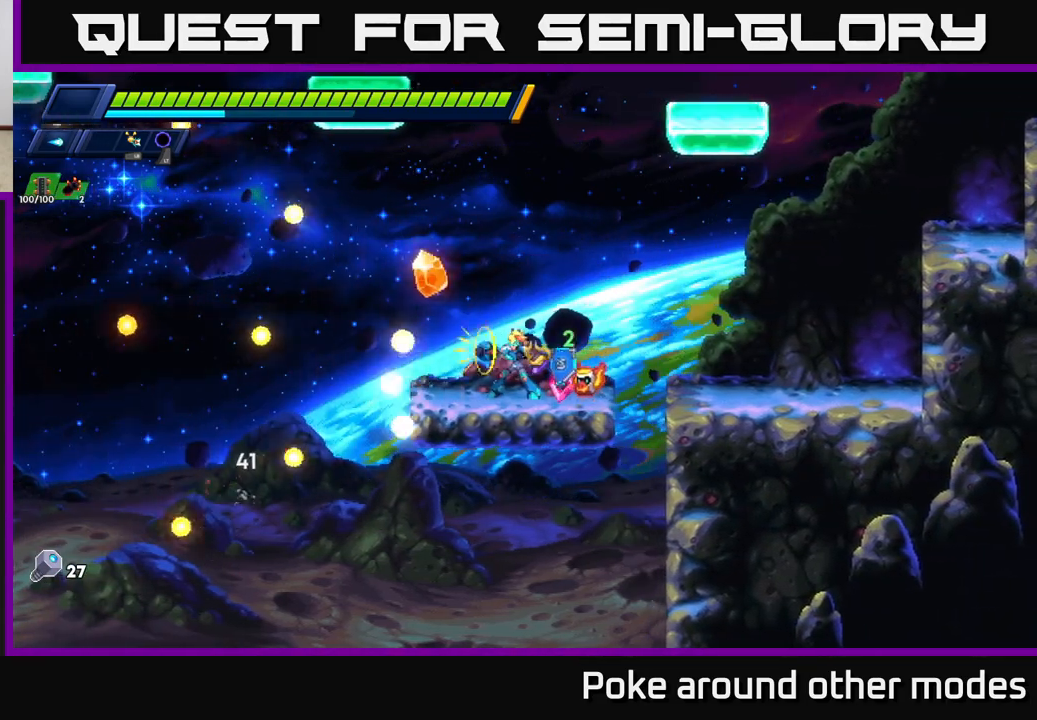
{"buttons": ["A", "X", "R2"], "left_stick": "right", "right_stick": "center", "events": [[83, "A", "down"], [233, "A", "up"], [450, "A", "down"], [450, "X", "down"]]}
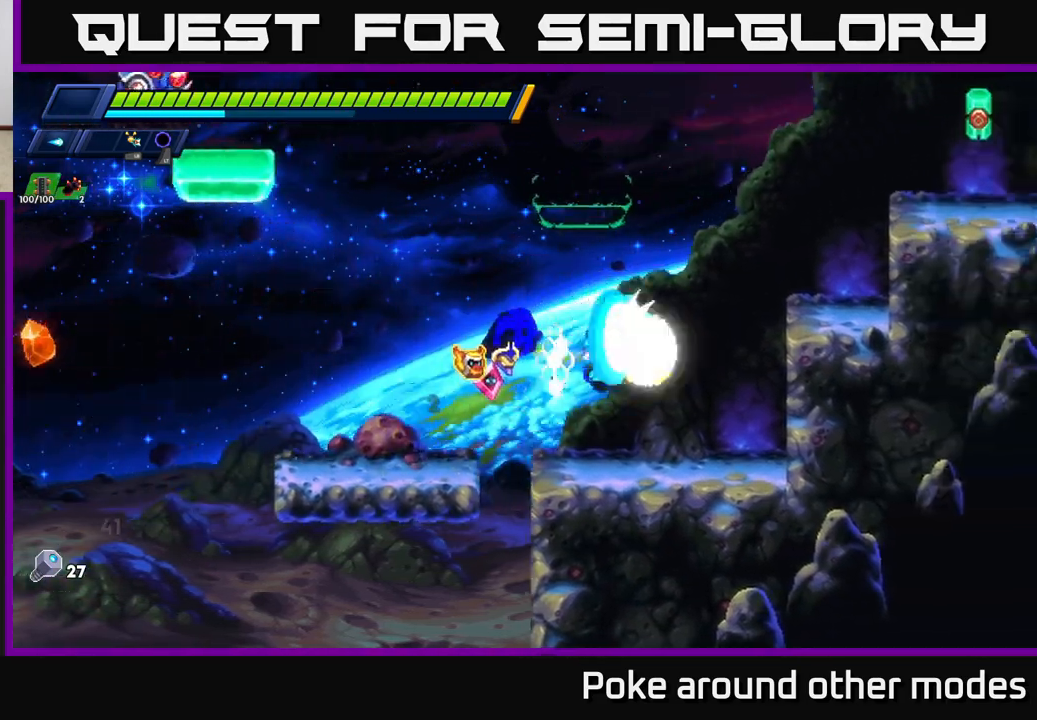
{"buttons": [], "left_stick": "right", "right_stick": "center", "events": [[33, "X", "up"], [67, "R2", "up"], [100, "A", "up"], [167, "A", "down"], [183, "R2", "down"], [183, "X", "down"], [300, "X", "up"], [333, "R2", "up"], [367, "A", "up"], [417, "X", "down"], [500, "X", "up"]]}
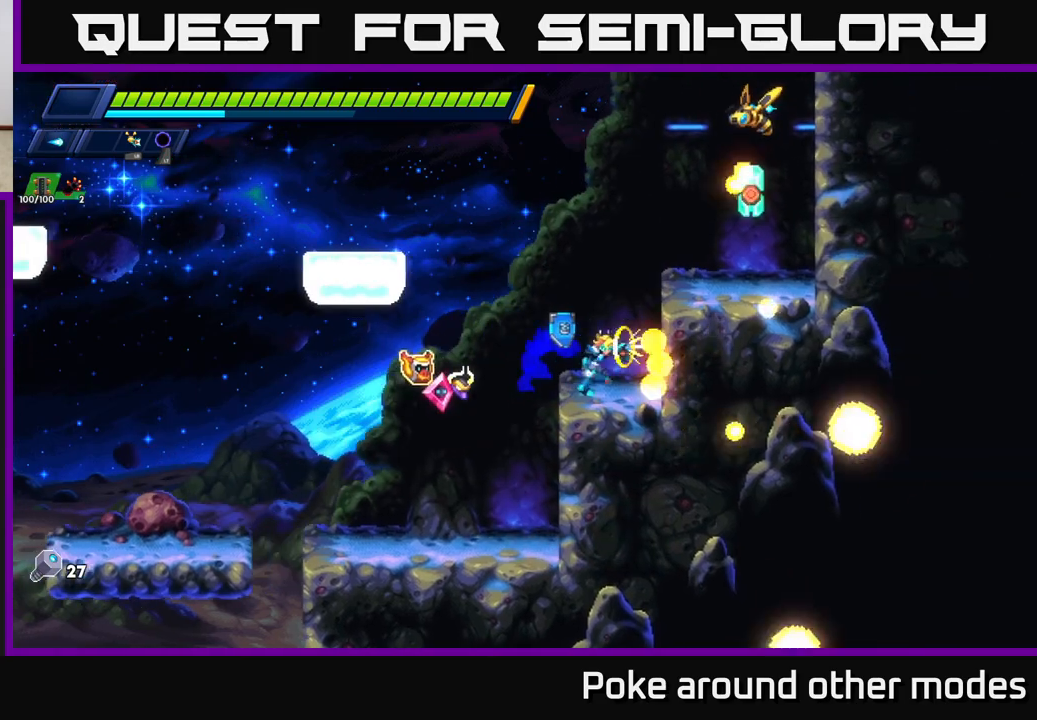
{"buttons": ["A"], "left_stick": "up-left", "right_stick": "center", "events": [[33, "left_stick", "center"], [133, "A", "down"], [183, "R2", "down"], [250, "left_stick", "left"], [367, "R2", "up"], [400, "A", "up"], [467, "A", "down"], [483, "left_stick", "up-left"]]}
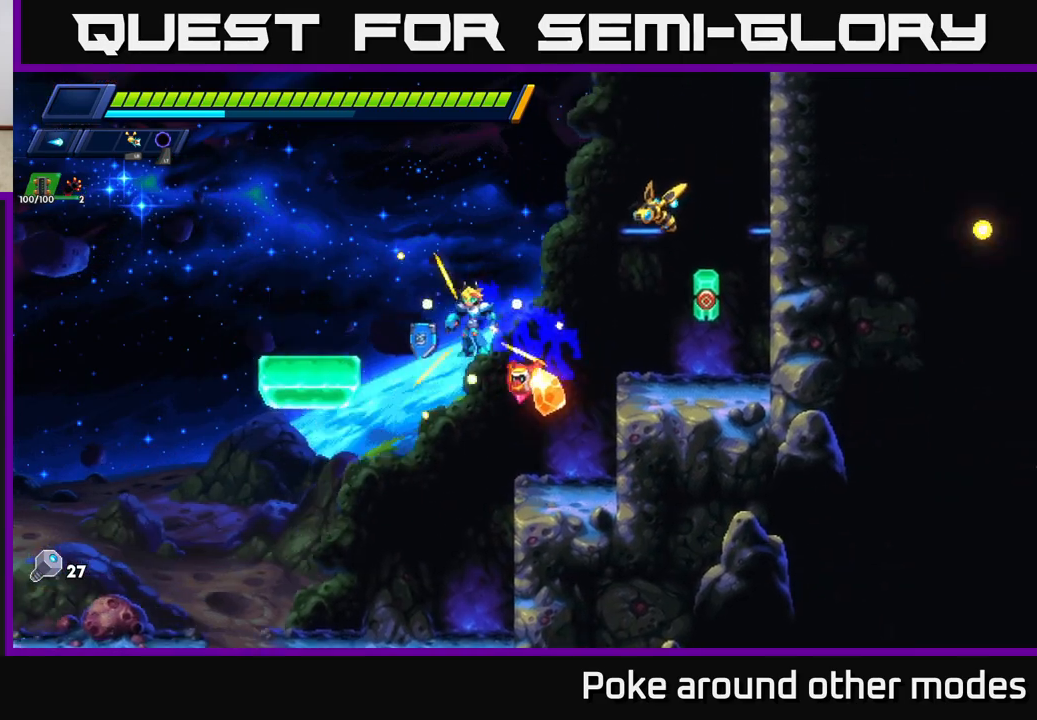
{"buttons": [], "left_stick": "right", "right_stick": "center", "events": [[67, "left_stick", "right"], [117, "X", "down"], [150, "A", "up"], [183, "X", "up"], [217, "left_stick", "center"], [250, "X", "down"], [333, "X", "up"], [383, "left_stick", "right"], [400, "X", "down"], [483, "X", "up"]]}
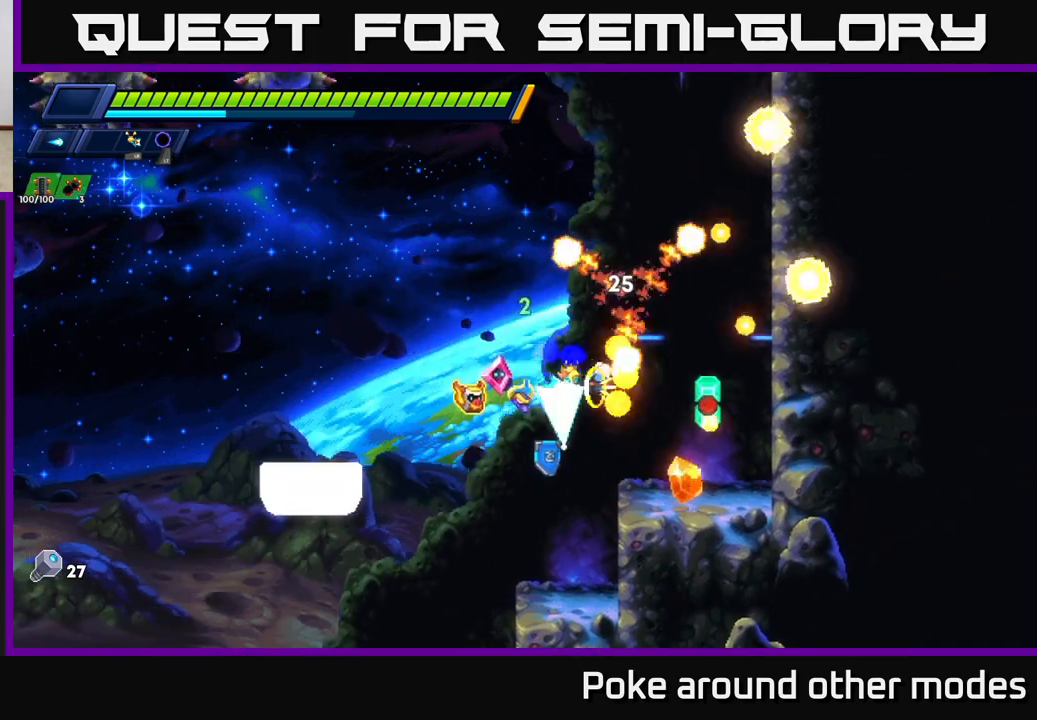
{"buttons": ["A", "R2"], "left_stick": "left", "right_stick": "center", "events": [[17, "X", "down"], [117, "left_stick", "center"], [133, "X", "up"], [167, "left_stick", "left"], [233, "R2", "down"], [267, "A", "down"]]}
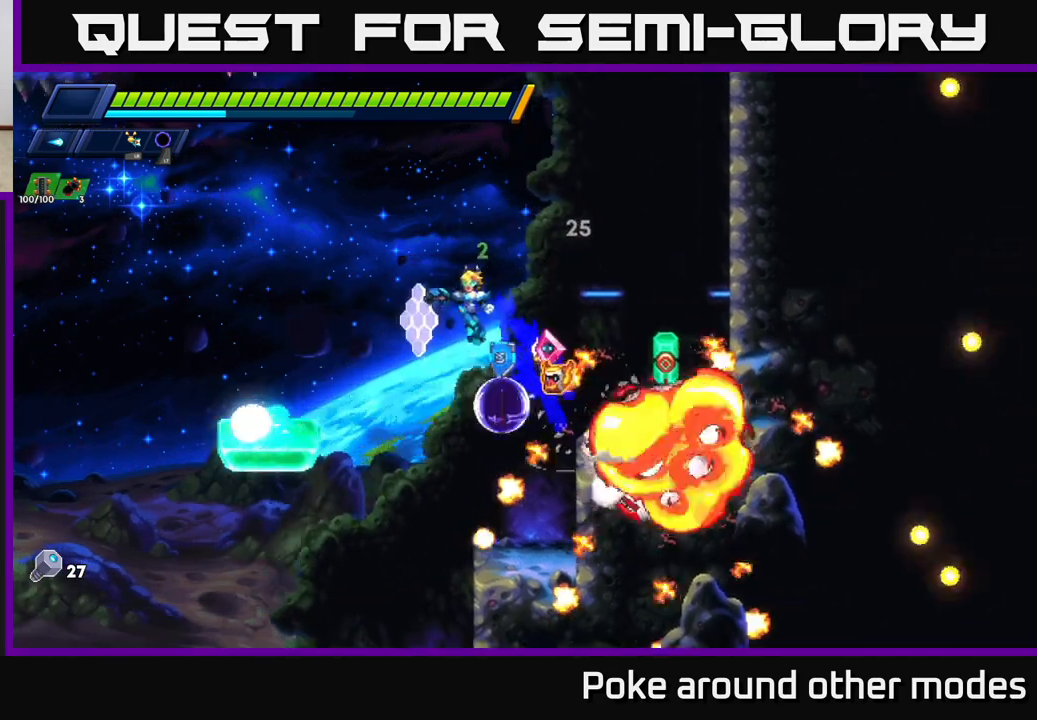
{"buttons": ["A", "R2"], "left_stick": "left", "right_stick": "center", "events": [[233, "R2", "up"], [250, "A", "up"], [433, "R2", "down"], [483, "A", "down"]]}
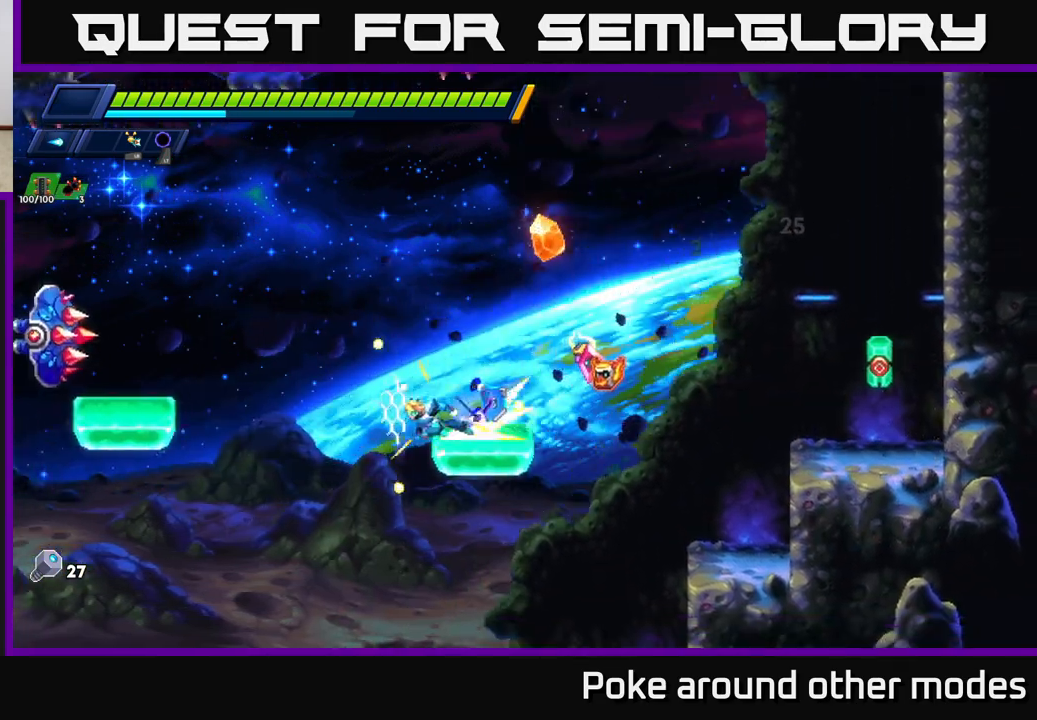
{"buttons": ["X"], "left_stick": "left", "right_stick": "center", "events": [[133, "X", "down"], [233, "X", "up"], [300, "R2", "up"], [300, "X", "down"], [333, "A", "up"], [417, "X", "up"], [467, "X", "down"]]}
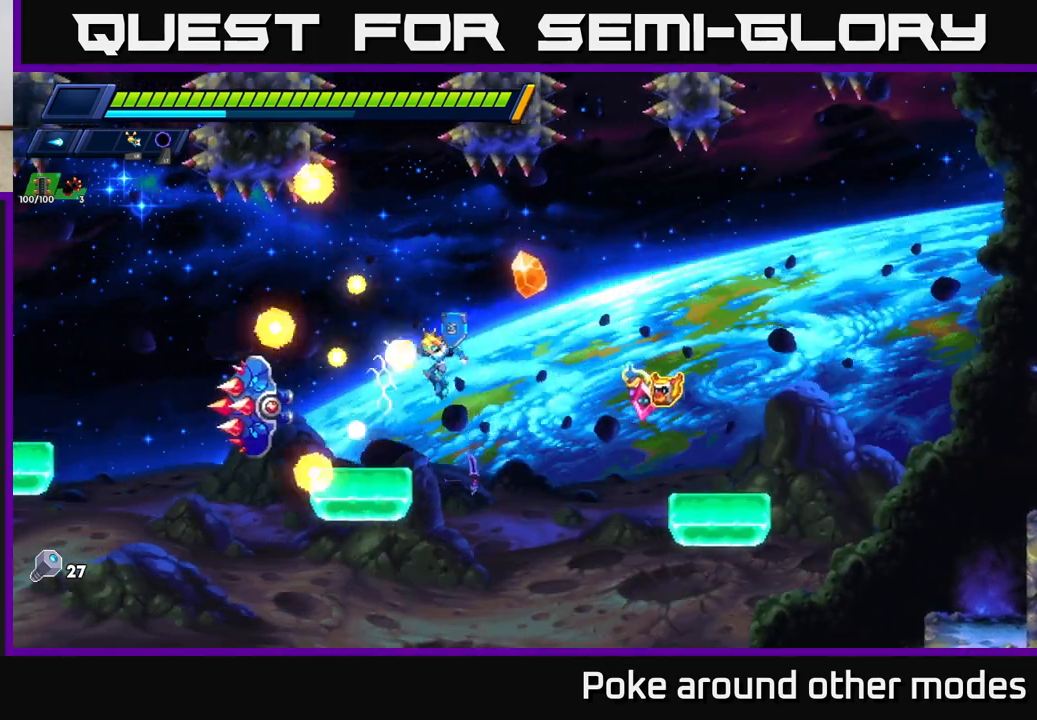
{"buttons": ["X"], "left_stick": "center", "right_stick": "center", "events": [[83, "X", "up"], [150, "X", "down"], [150, "left_stick", "center"], [233, "X", "up"], [300, "X", "down"], [383, "X", "up"], [450, "X", "down"]]}
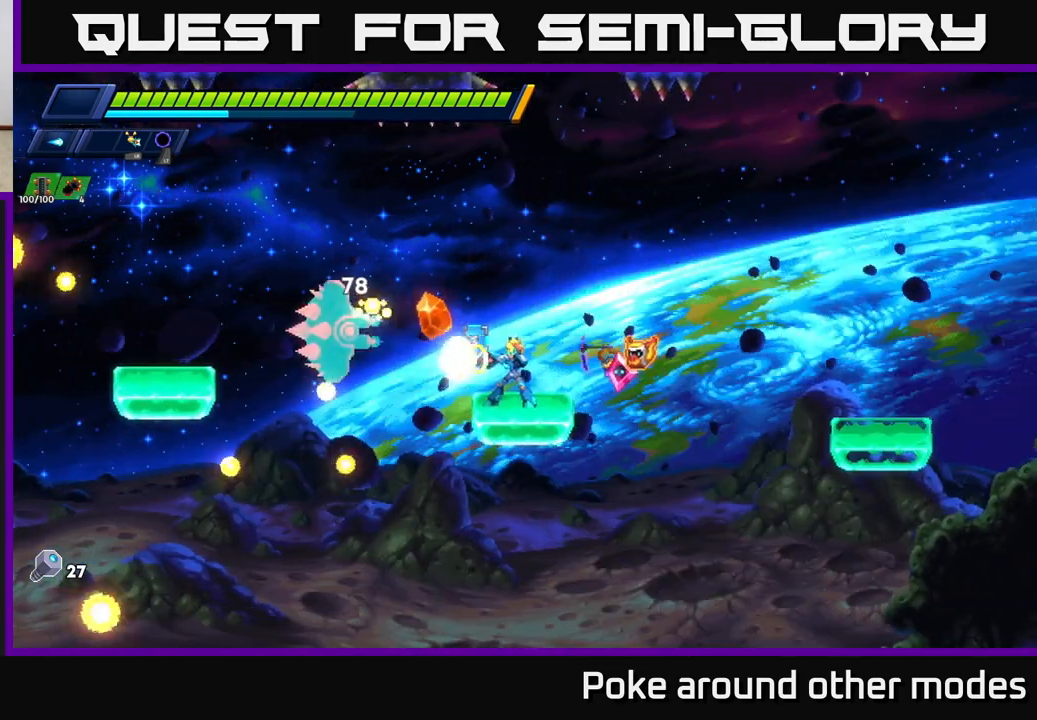
{"buttons": ["A", "X", "R2"], "left_stick": "left", "right_stick": "center", "events": [[33, "X", "up"], [100, "X", "down"], [167, "X", "up"], [200, "left_stick", "left"], [250, "X", "down"], [300, "A", "down"], [317, "R2", "down"]]}
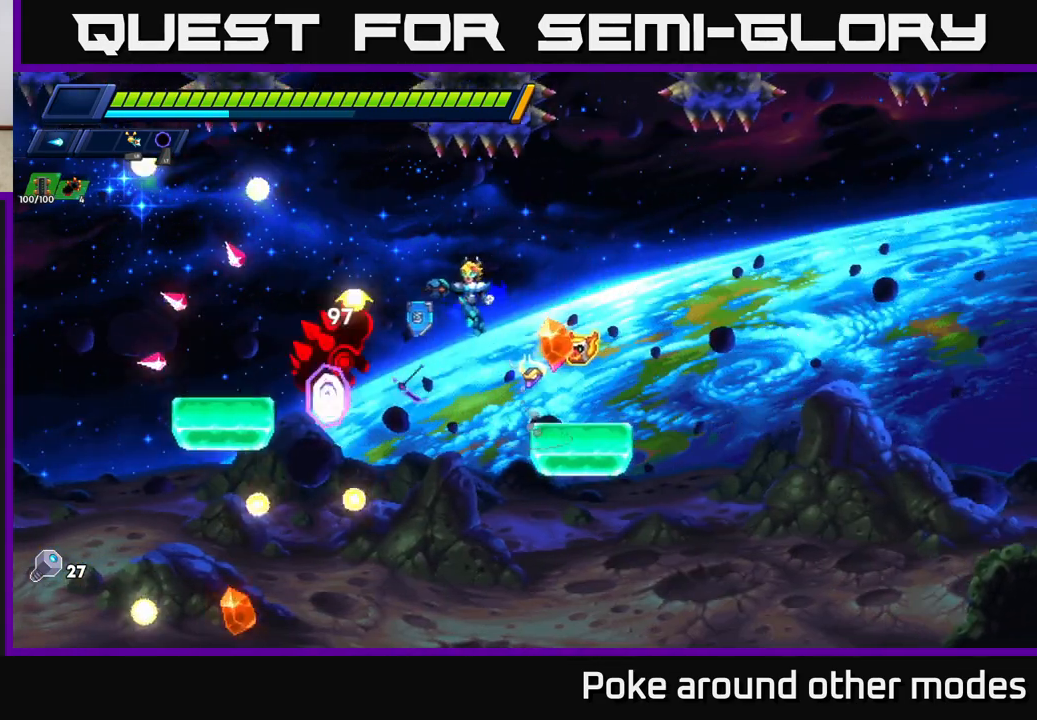
{"buttons": [], "left_stick": "left", "right_stick": "center", "events": [[33, "X", "up"], [117, "X", "down"], [167, "X", "up"], [200, "R2", "up"], [217, "A", "up"], [233, "A", "down"], [233, "R2", "down"], [367, "R2", "up"], [400, "A", "up"]]}
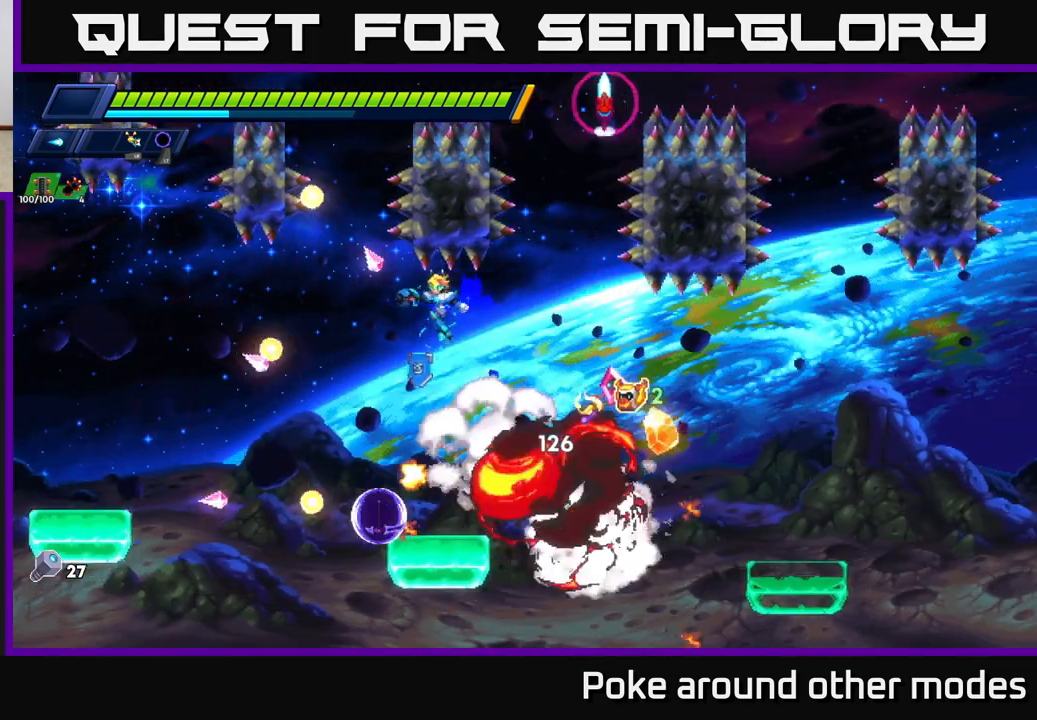
{"buttons": [], "left_stick": "left", "right_stick": "center", "events": [[67, "left_stick", "right"], [217, "left_stick", "center"], [383, "left_stick", "left"]]}
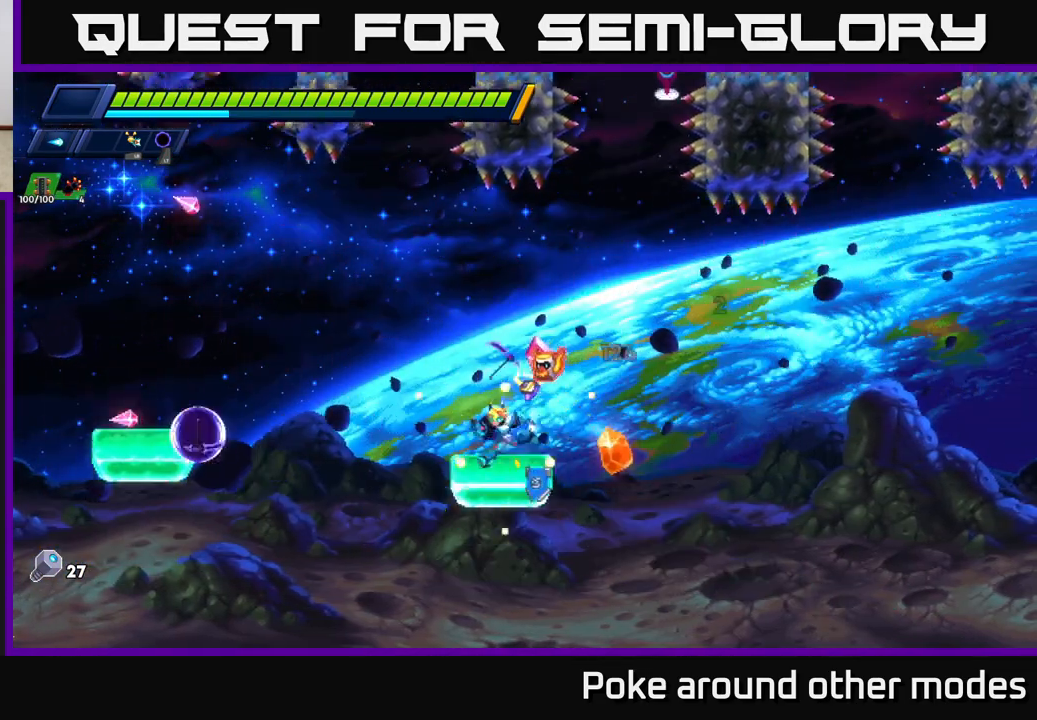
{"buttons": ["R2"], "left_stick": "left", "right_stick": "center", "events": [[17, "R2", "down"], [33, "A", "down"], [467, "A", "up"]]}
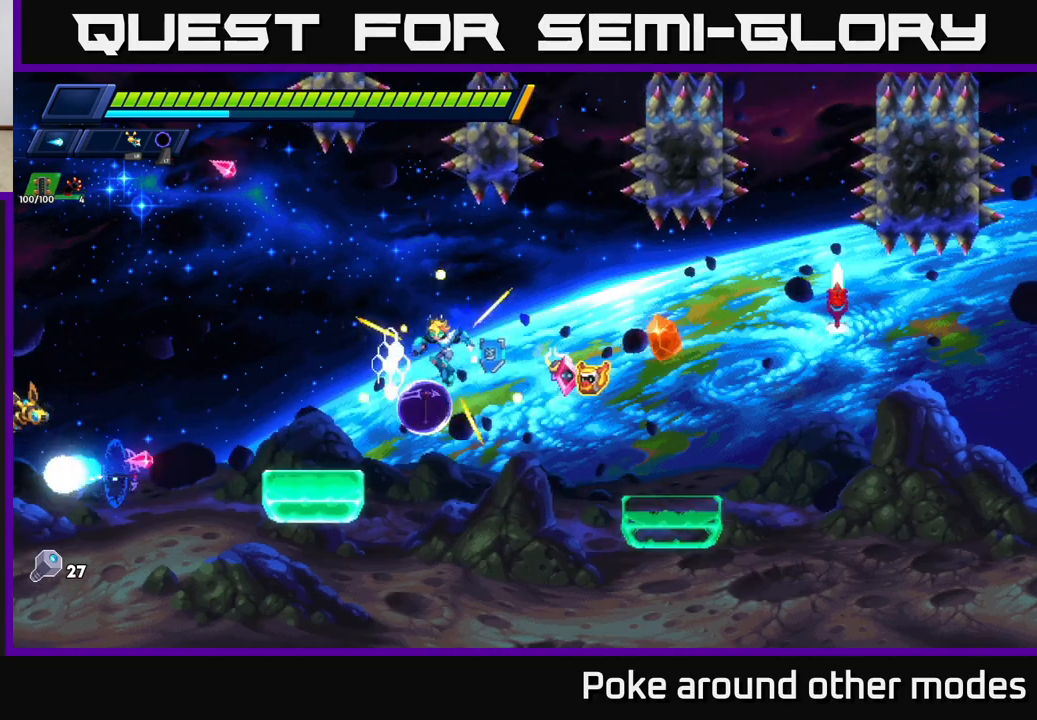
{"buttons": ["A", "X", "R2"], "left_stick": "left", "right_stick": "center", "events": [[83, "R2", "up"], [250, "R2", "down"], [317, "A", "down"], [500, "X", "down"]]}
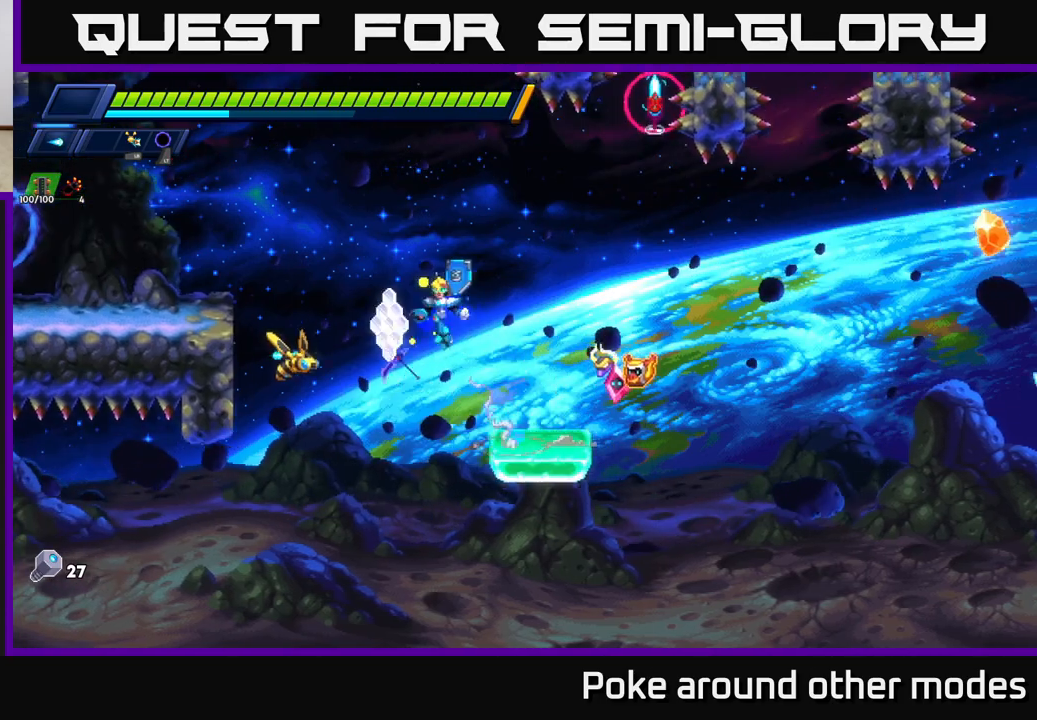
{"buttons": ["X"], "left_stick": "left", "right_stick": "center", "events": [[117, "X", "up"], [133, "A", "up"], [150, "R2", "up"], [217, "A", "down"], [233, "X", "down"], [250, "R2", "down"], [350, "A", "up"], [350, "R2", "up"], [350, "X", "up"], [500, "X", "down"]]}
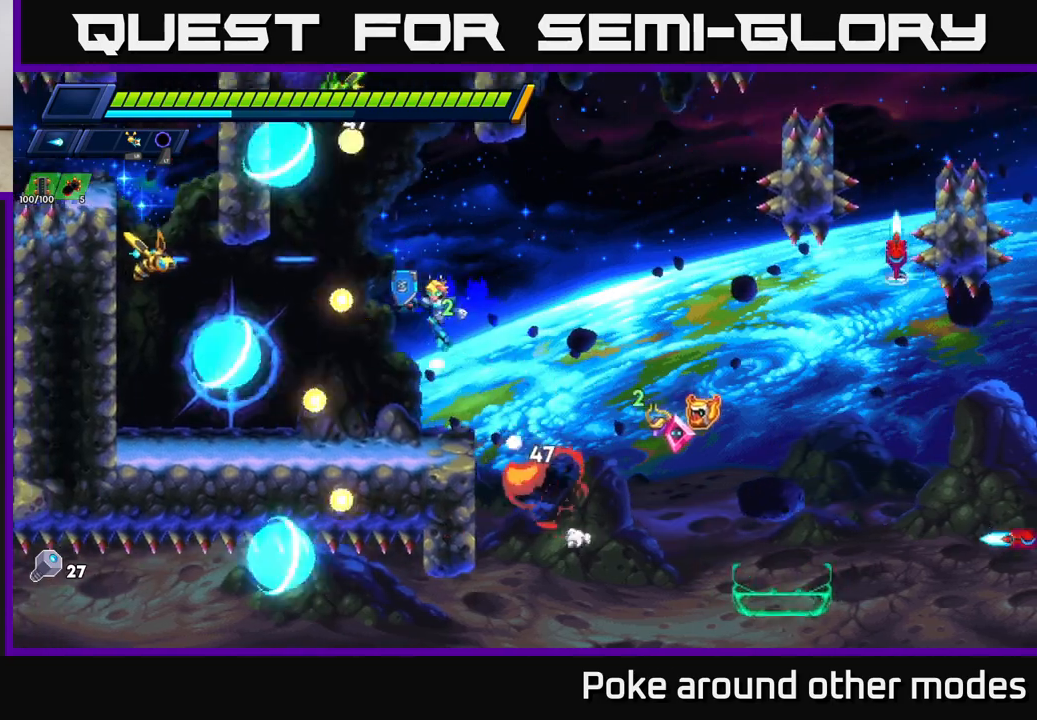
{"buttons": [], "left_stick": "left", "right_stick": "center", "events": [[133, "X", "up"], [167, "left_stick", "center"], [217, "X", "down"], [317, "X", "up"], [400, "X", "down"], [450, "left_stick", "left"], [483, "X", "up"]]}
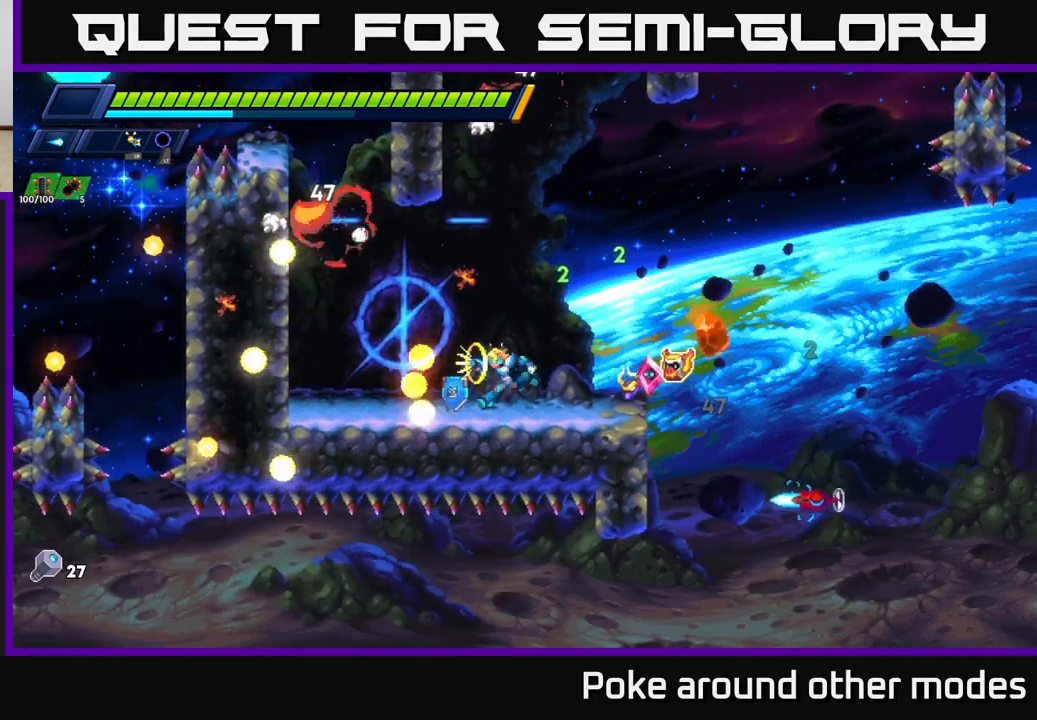
{"buttons": ["A", "R2"], "left_stick": "left", "right_stick": "center", "events": [[50, "R2", "down"], [150, "A", "down"], [350, "A", "up"], [450, "A", "down"]]}
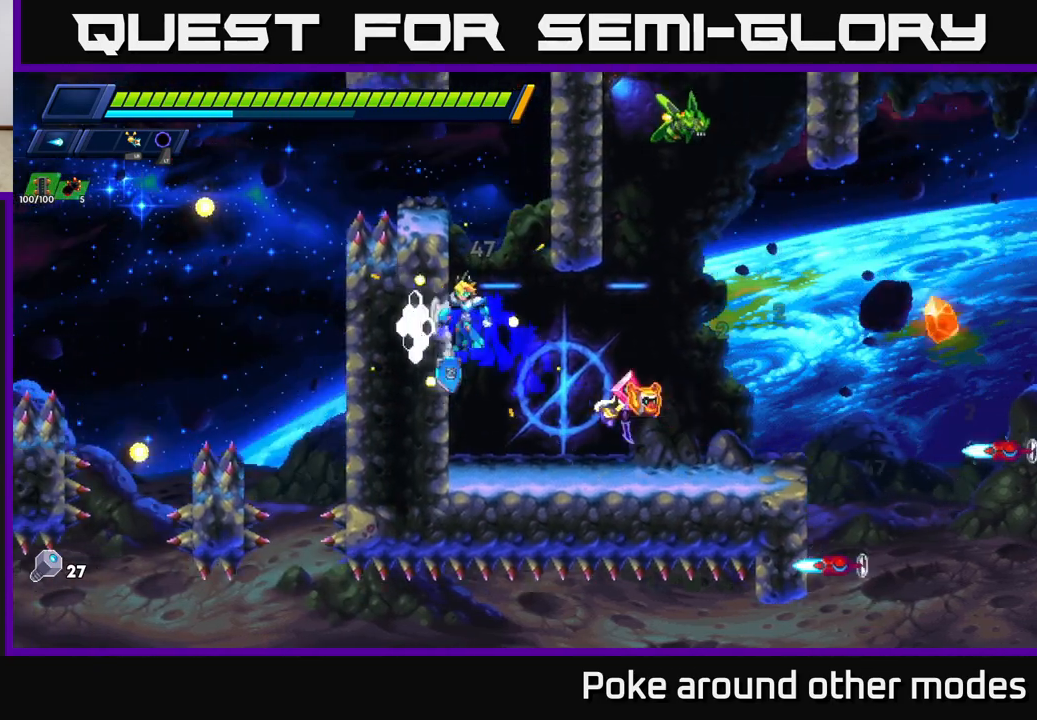
{"buttons": ["A", "X", "R2"], "left_stick": "right", "right_stick": "center", "events": [[50, "A", "up"], [200, "A", "down"], [233, "left_stick", "right"], [383, "A", "up"], [450, "X", "down"], [483, "A", "down"]]}
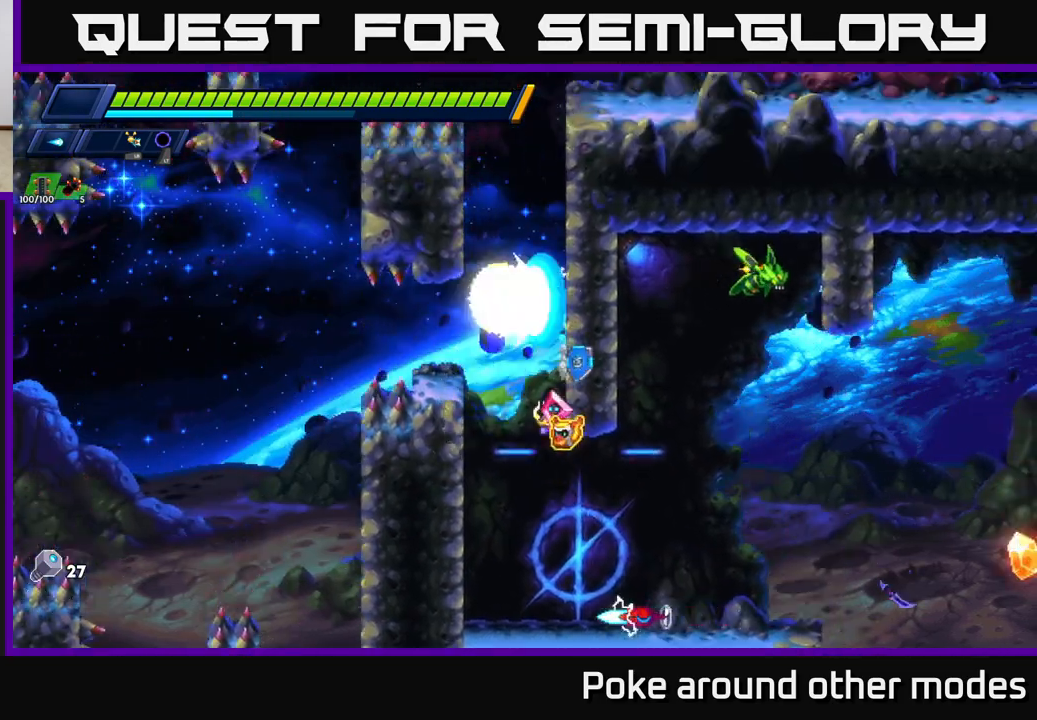
{"buttons": ["A"], "left_stick": "left", "right_stick": "center", "events": [[33, "A", "up"], [33, "R2", "up"], [33, "X", "up"], [133, "X", "down"], [217, "X", "up"], [333, "left_stick", "left"], [383, "A", "down"]]}
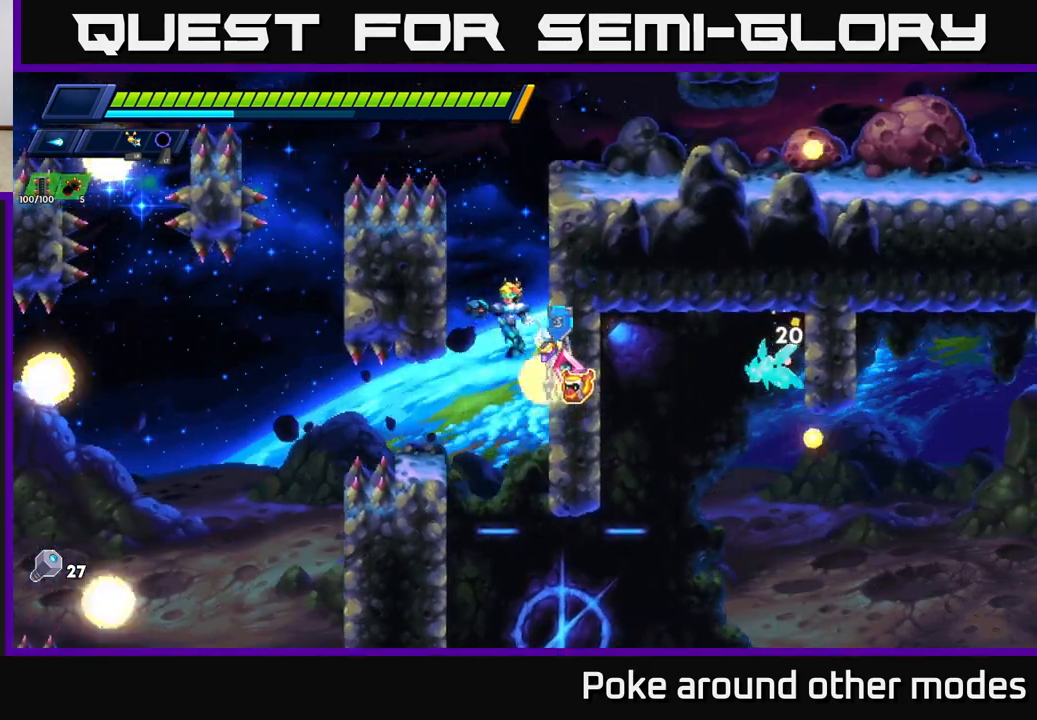
{"buttons": ["X"], "left_stick": "left", "right_stick": "center", "events": [[33, "A", "up"], [333, "X", "down"], [383, "X", "up"], [467, "X", "down"]]}
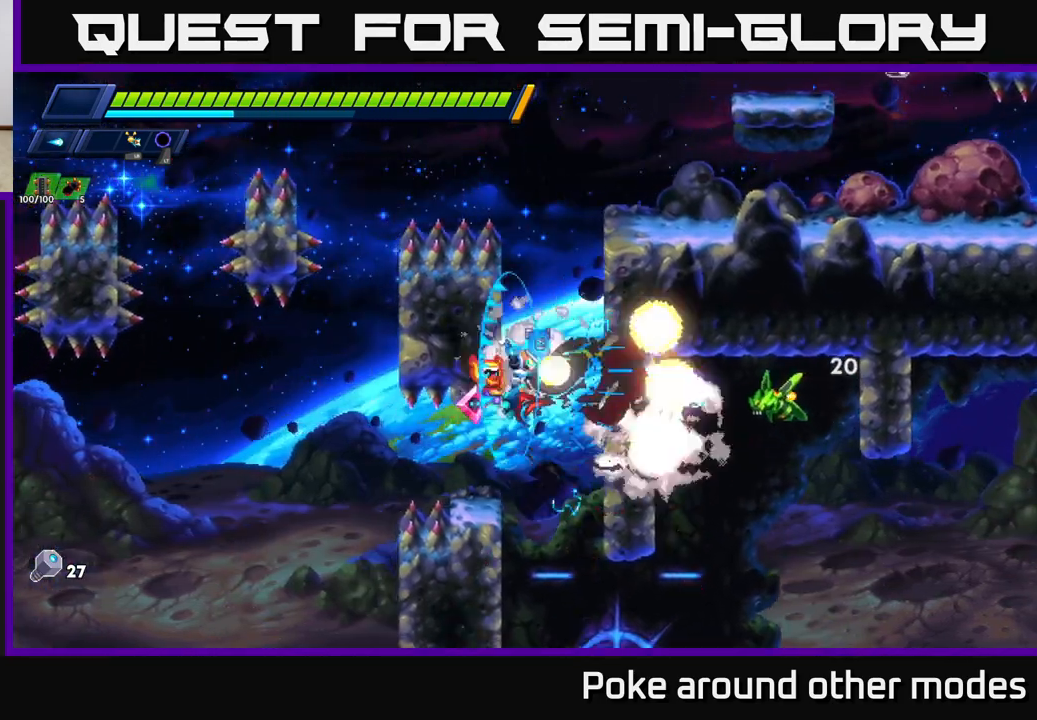
{"buttons": ["A"], "left_stick": "right", "right_stick": "center", "events": [[50, "X", "up"], [67, "A", "down"], [67, "X", "down"], [83, "left_stick", "right"], [183, "X", "up"], [283, "A", "up"], [433, "A", "down"]]}
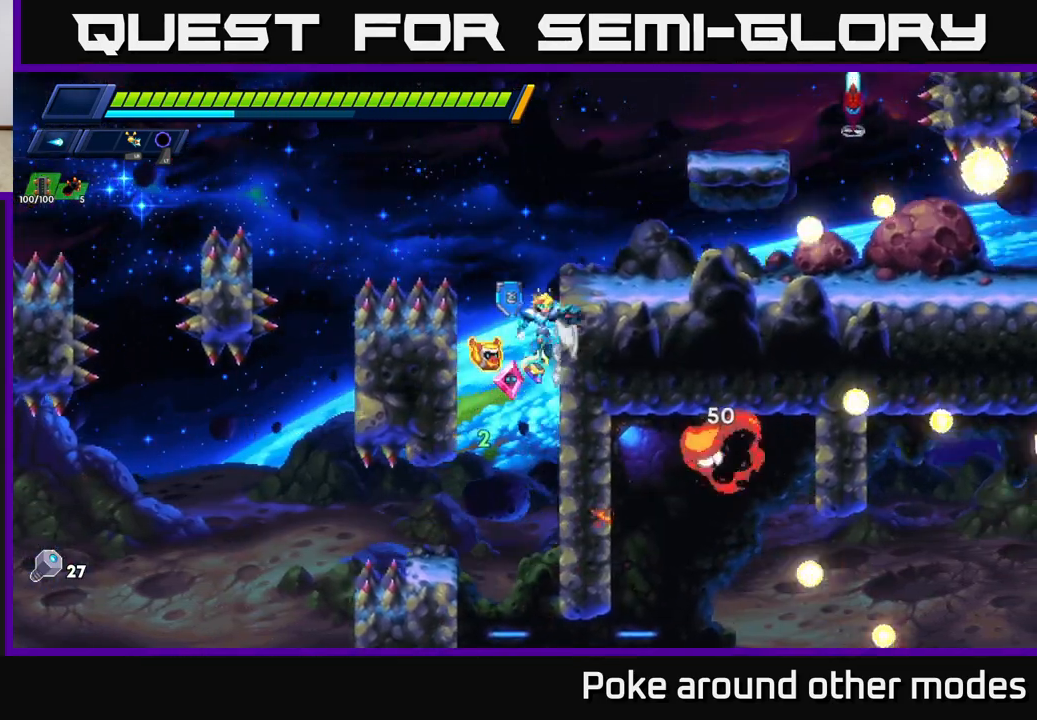
{"buttons": ["X"], "left_stick": "center", "right_stick": "center", "events": [[200, "X", "down"], [233, "A", "up"], [283, "X", "up"], [350, "X", "down"], [417, "X", "up"], [417, "left_stick", "center"], [483, "X", "down"]]}
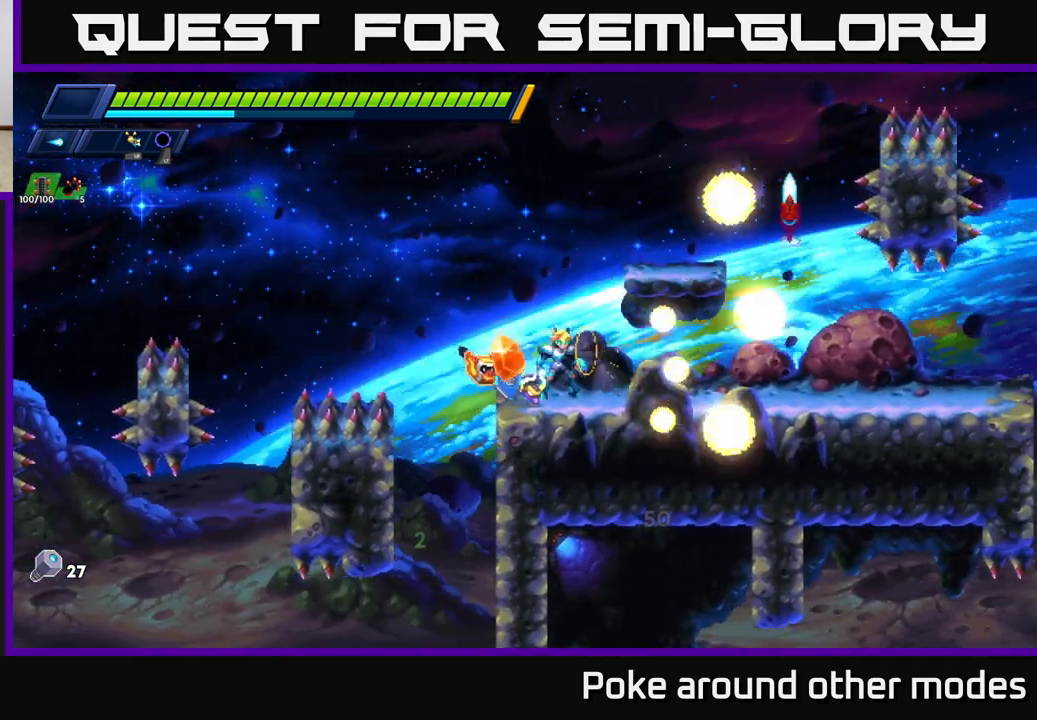
{"buttons": ["X"], "left_stick": "right", "right_stick": "center", "events": [[83, "A", "down"], [83, "X", "up"], [150, "R2", "down"], [167, "X", "down"], [183, "left_stick", "right"], [250, "X", "up"], [300, "R2", "up"], [350, "X", "down"], [383, "A", "up"], [433, "X", "up"], [500, "X", "down"]]}
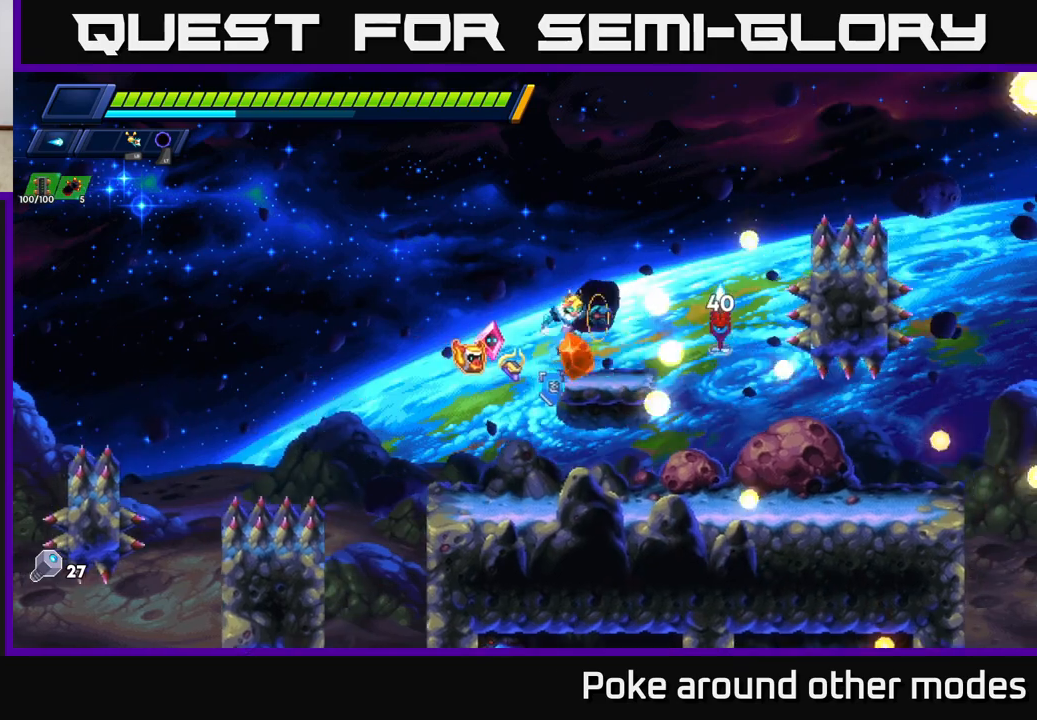
{"buttons": [], "left_stick": "right", "right_stick": "center", "events": [[33, "left_stick", "center"], [83, "X", "up"], [150, "X", "down"], [217, "left_stick", "right"], [233, "X", "up"], [317, "X", "down"], [400, "X", "up"]]}
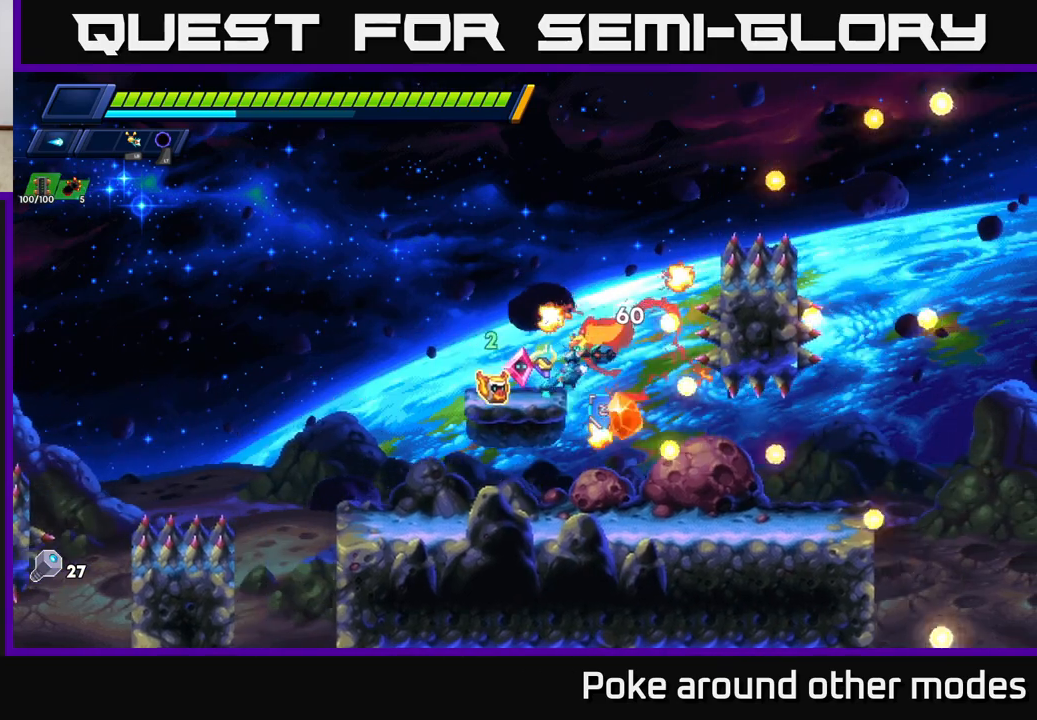
{"buttons": ["R2"], "left_stick": "right", "right_stick": "center", "events": [[467, "R2", "down"]]}